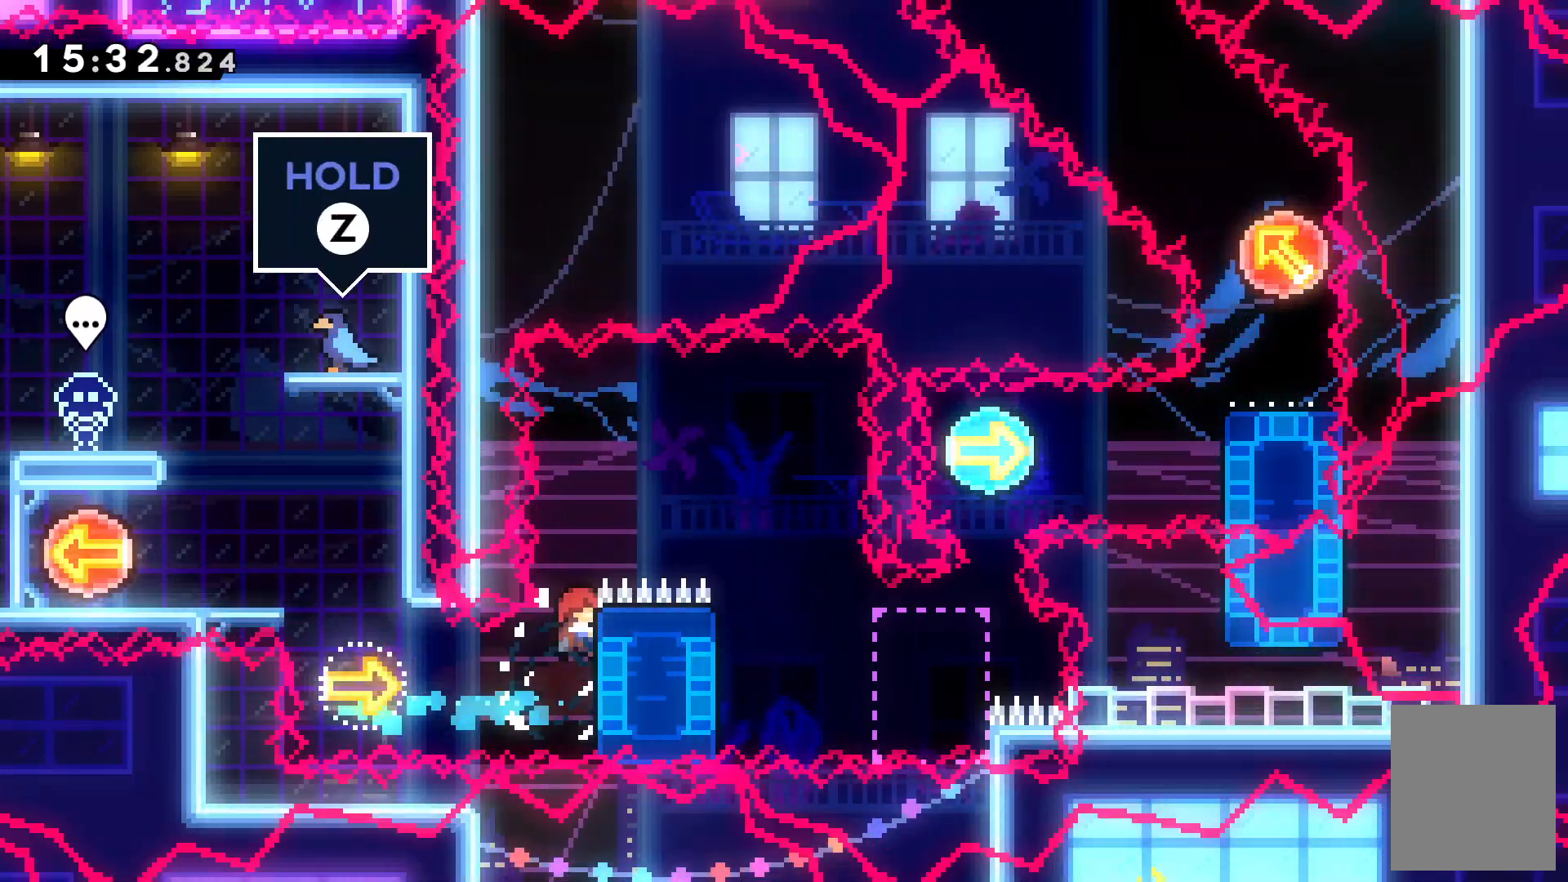
Gameplay with keyboard; each line is a JSON object with the keys held at the frame after it. "events" lists presses ("down") and releases ("up") of "c", "down", "escape", "left", "right", "tilde", "up", "x" and "z" between this image and that frame as [ms after this image, input, new state], when the widget could be followed in between. No other keys are recorded. Mouse input is not recorded.
{"keys": ["right"]}
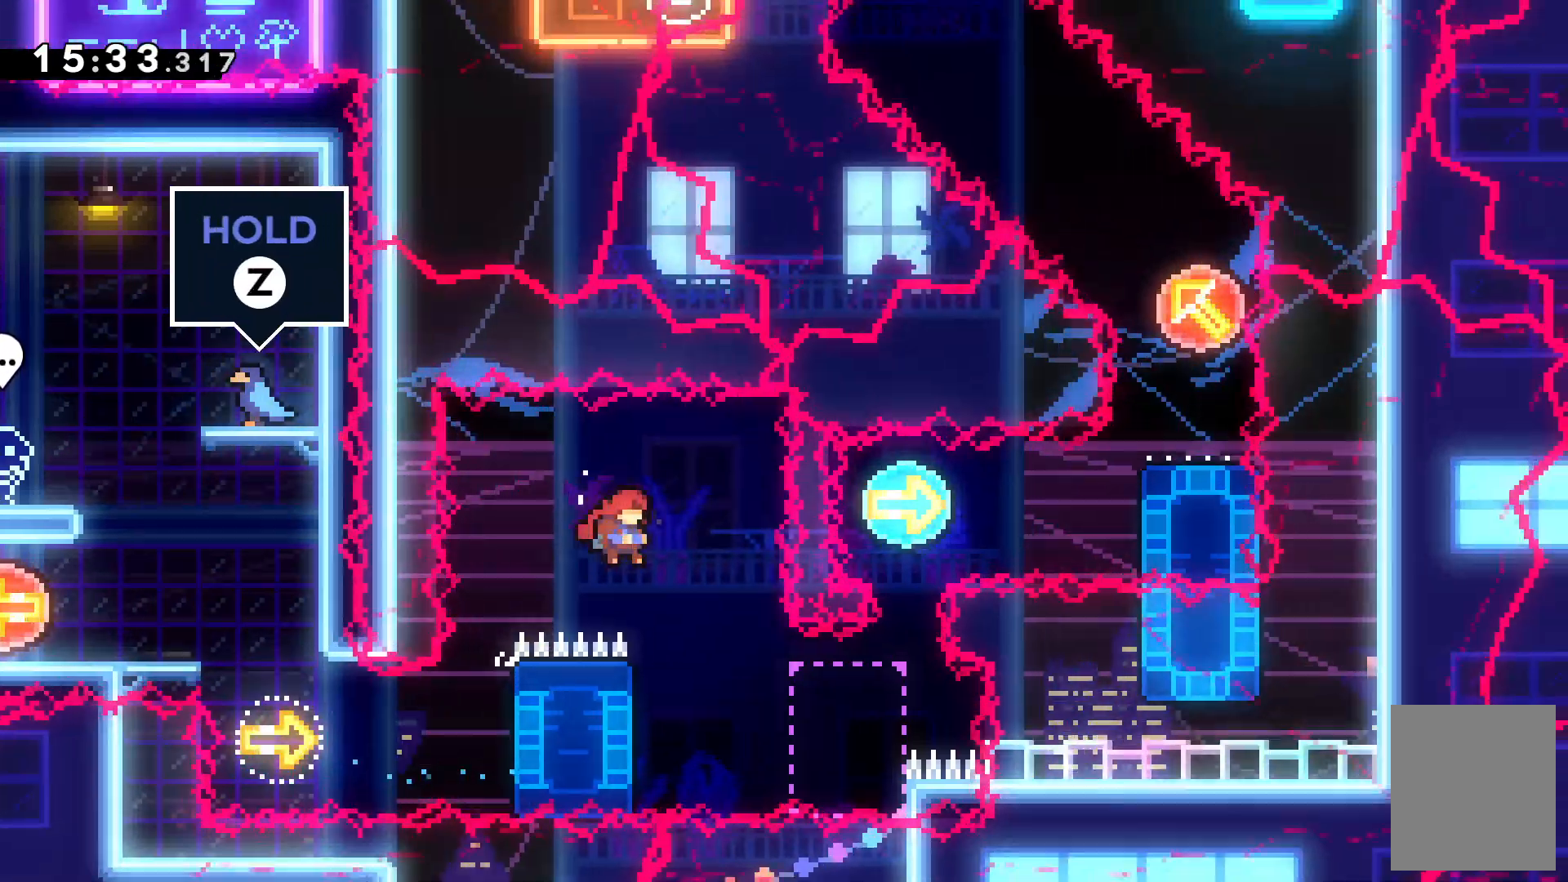
{"keys": [], "events": [[67, "right", "up"], [267, "left", "down"], [267, "x", "down"], [400, "left", "up"], [400, "x", "up"]]}
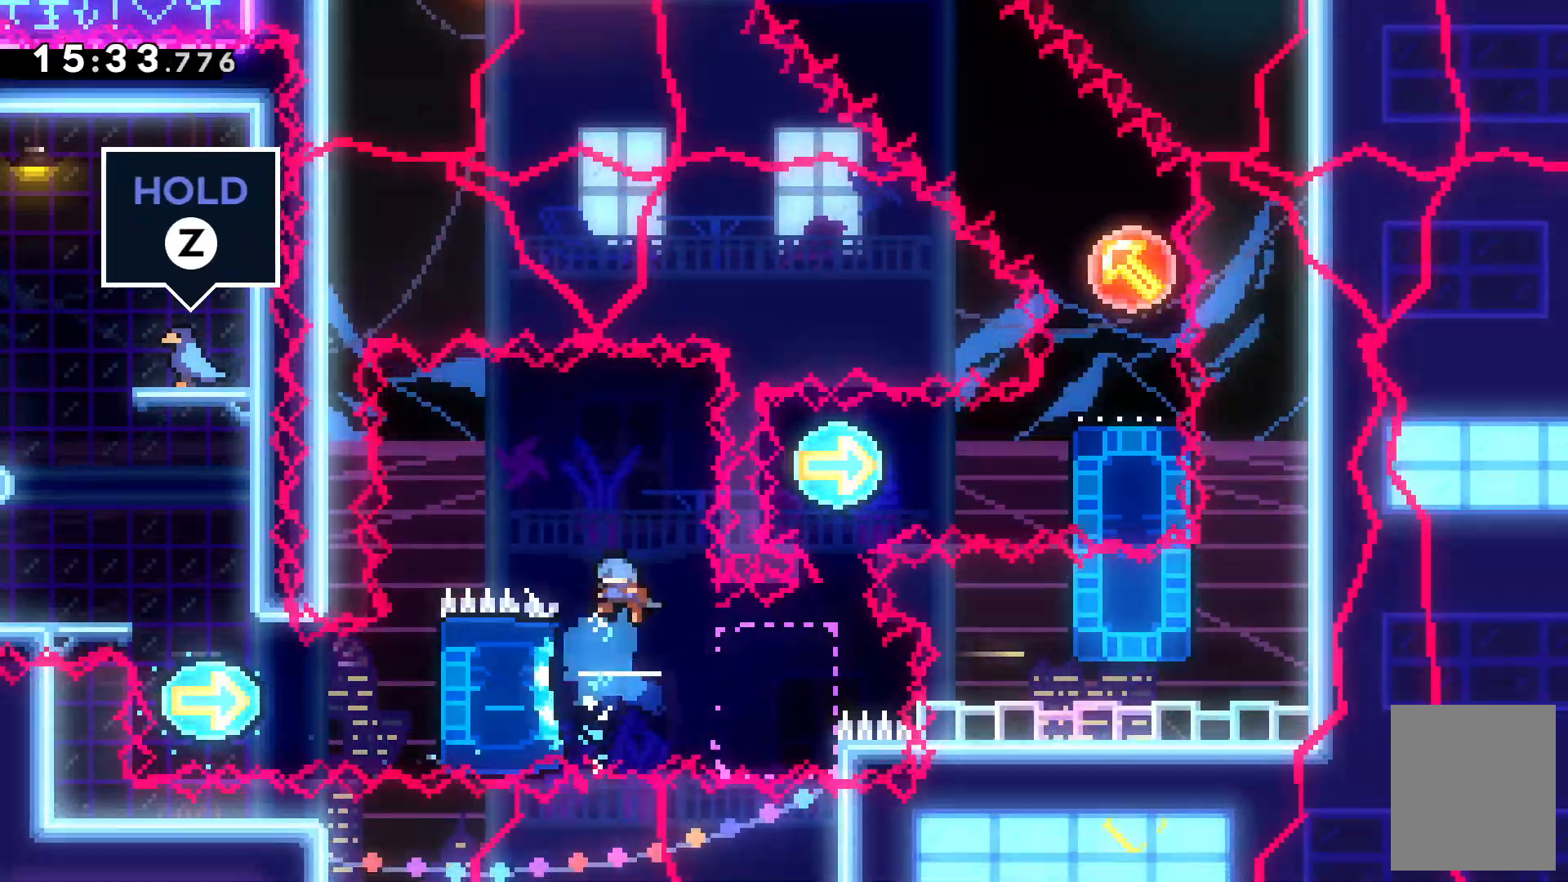
{"keys": ["z"], "events": [[367, "left", "down"], [400, "z", "down"], [500, "left", "up"]]}
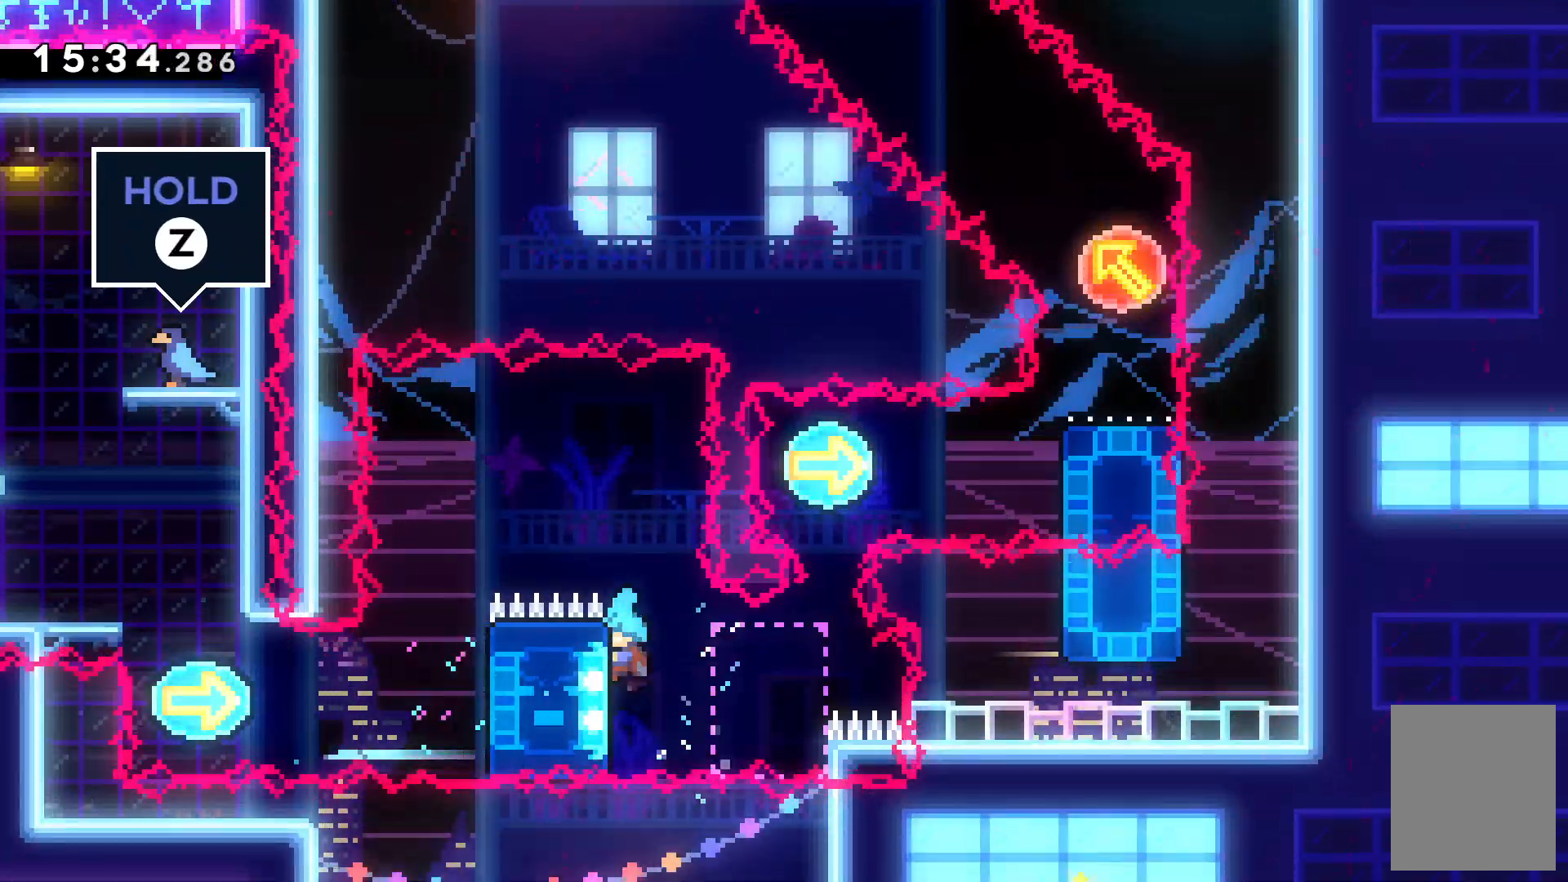
{"keys": ["z"], "events": [[200, "up", "down"], [334, "up", "up"]]}
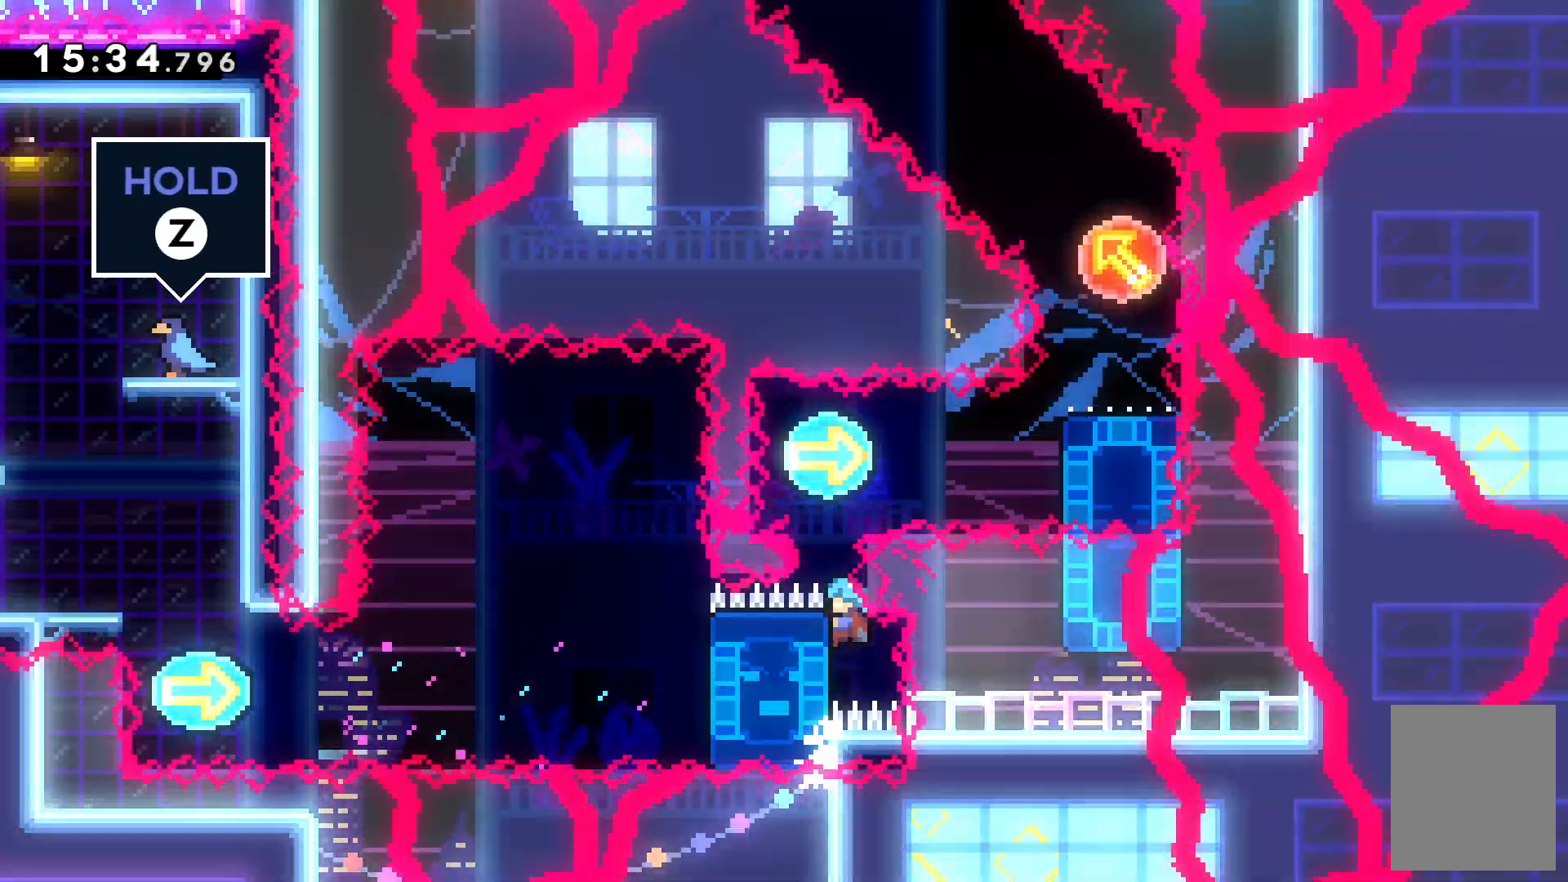
{"keys": ["right"]}
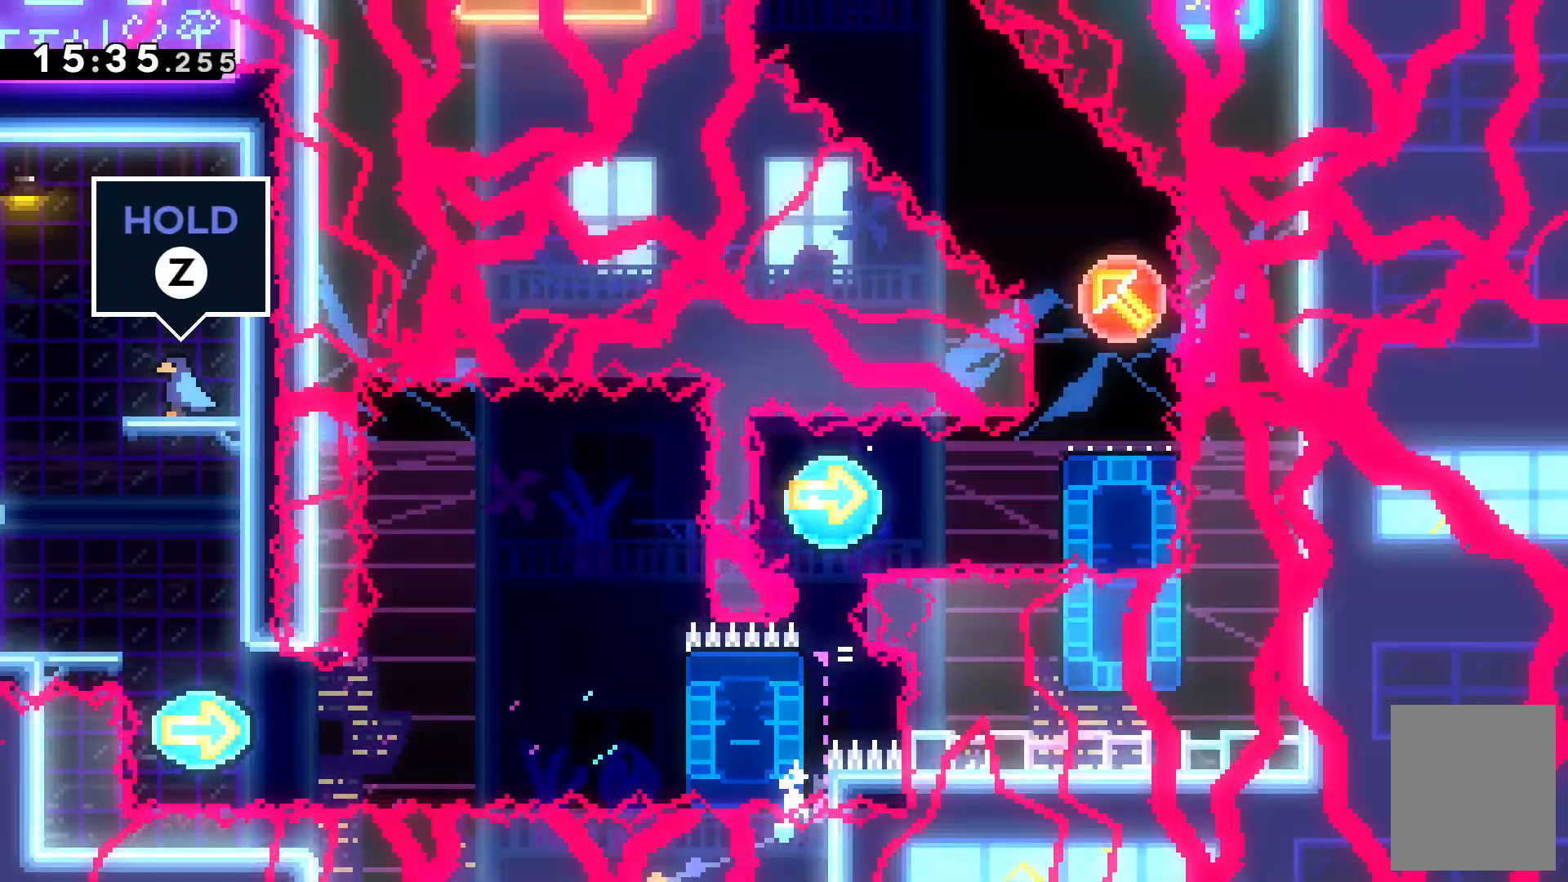
{"keys": ["right", "z"], "events": [[334, "z", "down"]]}
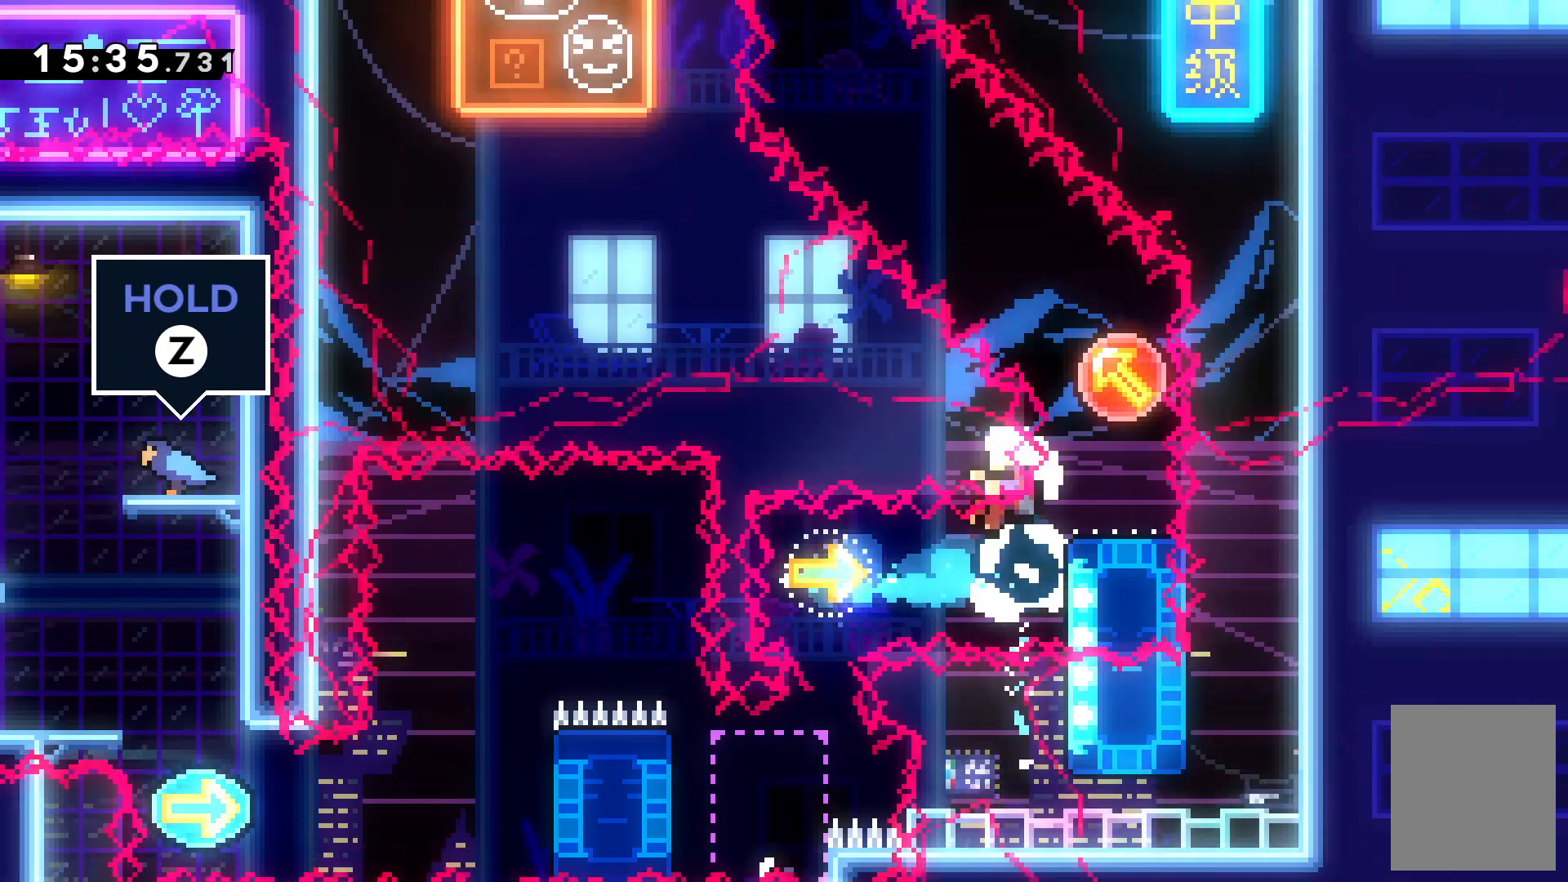
{"keys": ["c"], "events": [[400, "z", "up"], [434, "right", "up"], [467, "c", "down"]]}
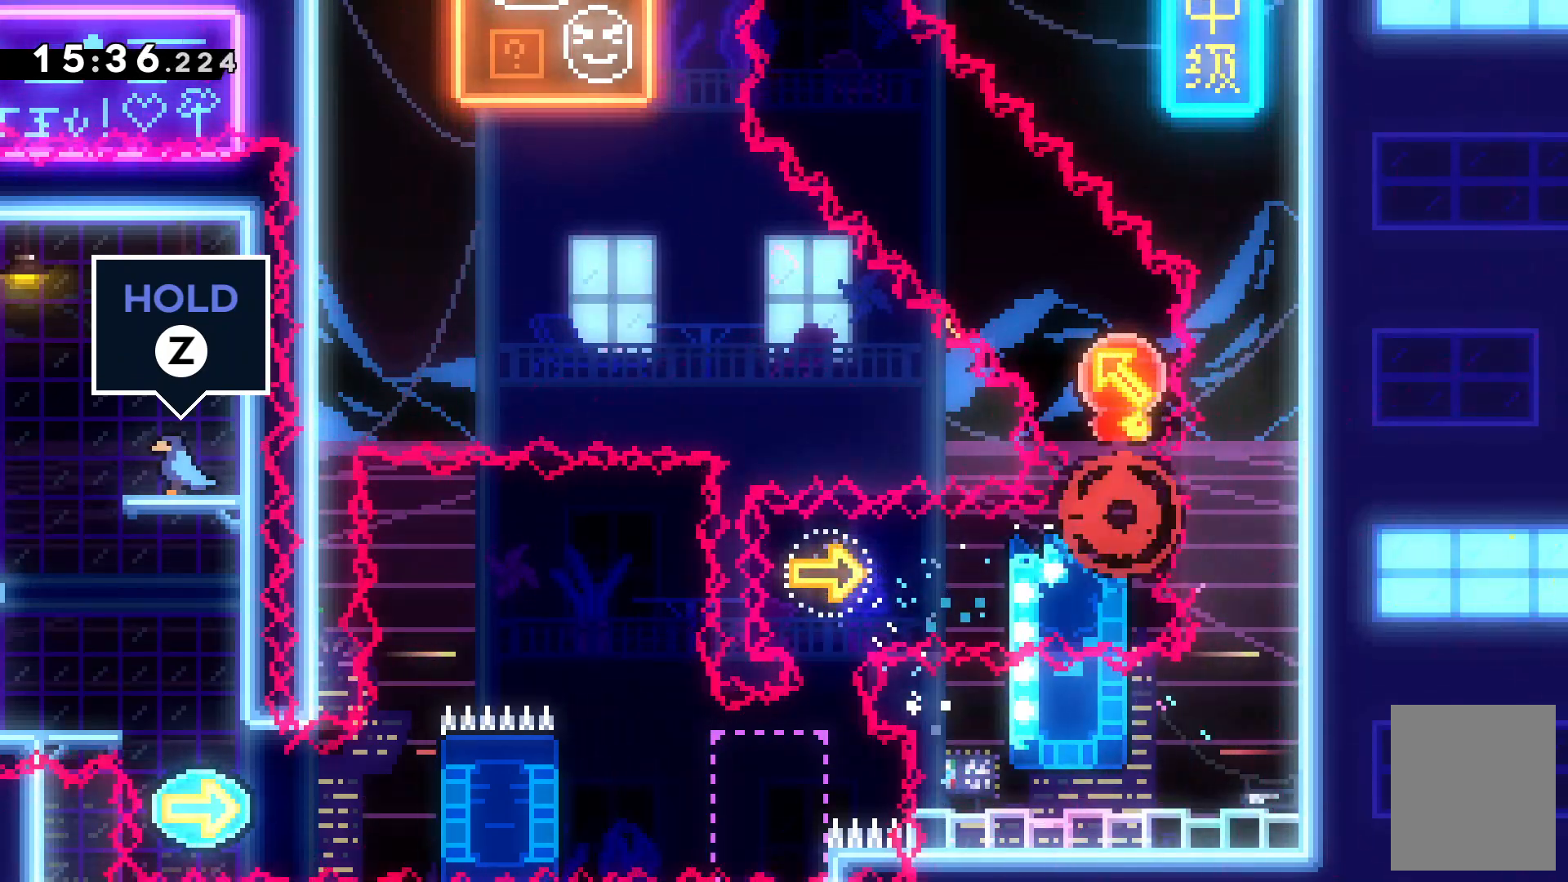
{"keys": []}
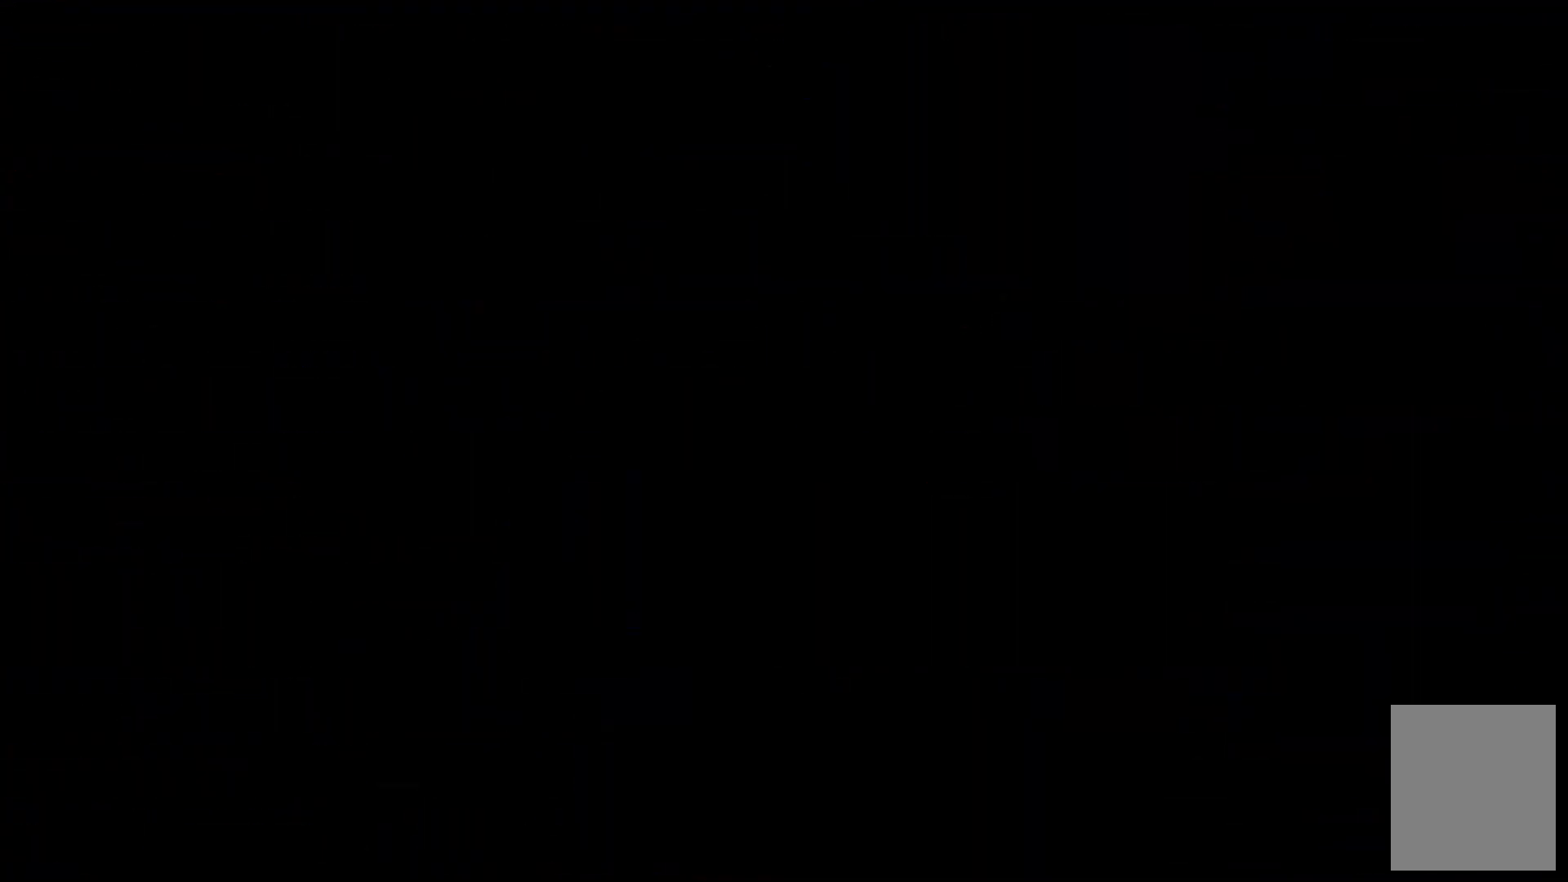
{"keys": [], "events": [[434, "right", "down"], [467, "right", "up"]]}
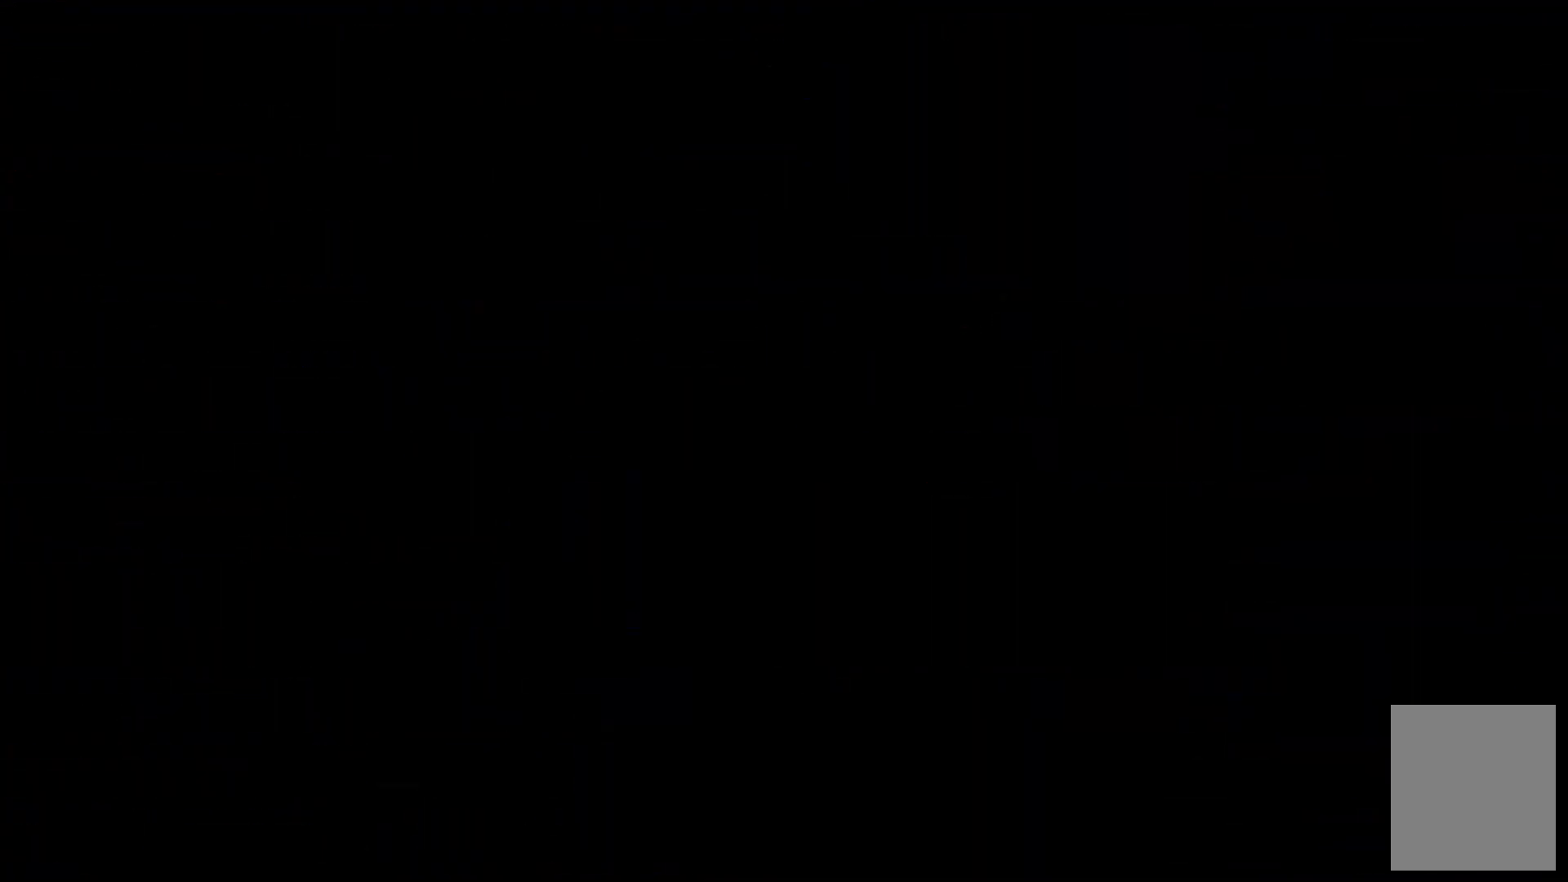
{"keys": [], "events": []}